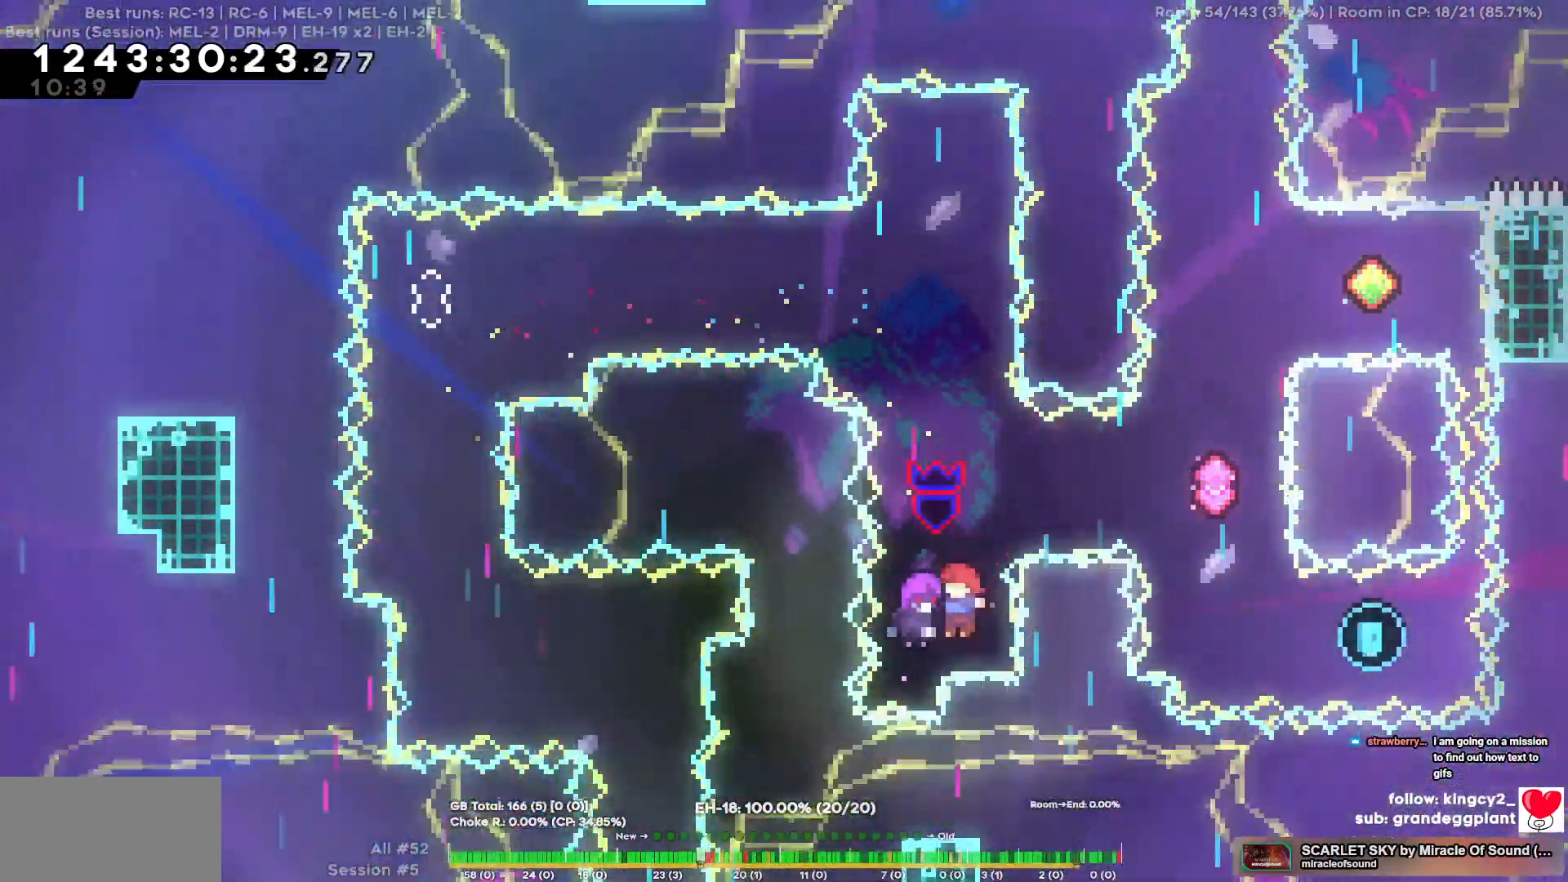
Gameplay with keyboard; each line is a JSON object with the keys held at the frame after it. "events" lists presses ("down") and releases ("up") of "a", "d", "s" and "w" between this image and that frame as [ms after this image, input, new state], when the widget could be followed in between. No other keys are recorded. Mouse input is not recorded.
{"keys": [], "events": []}
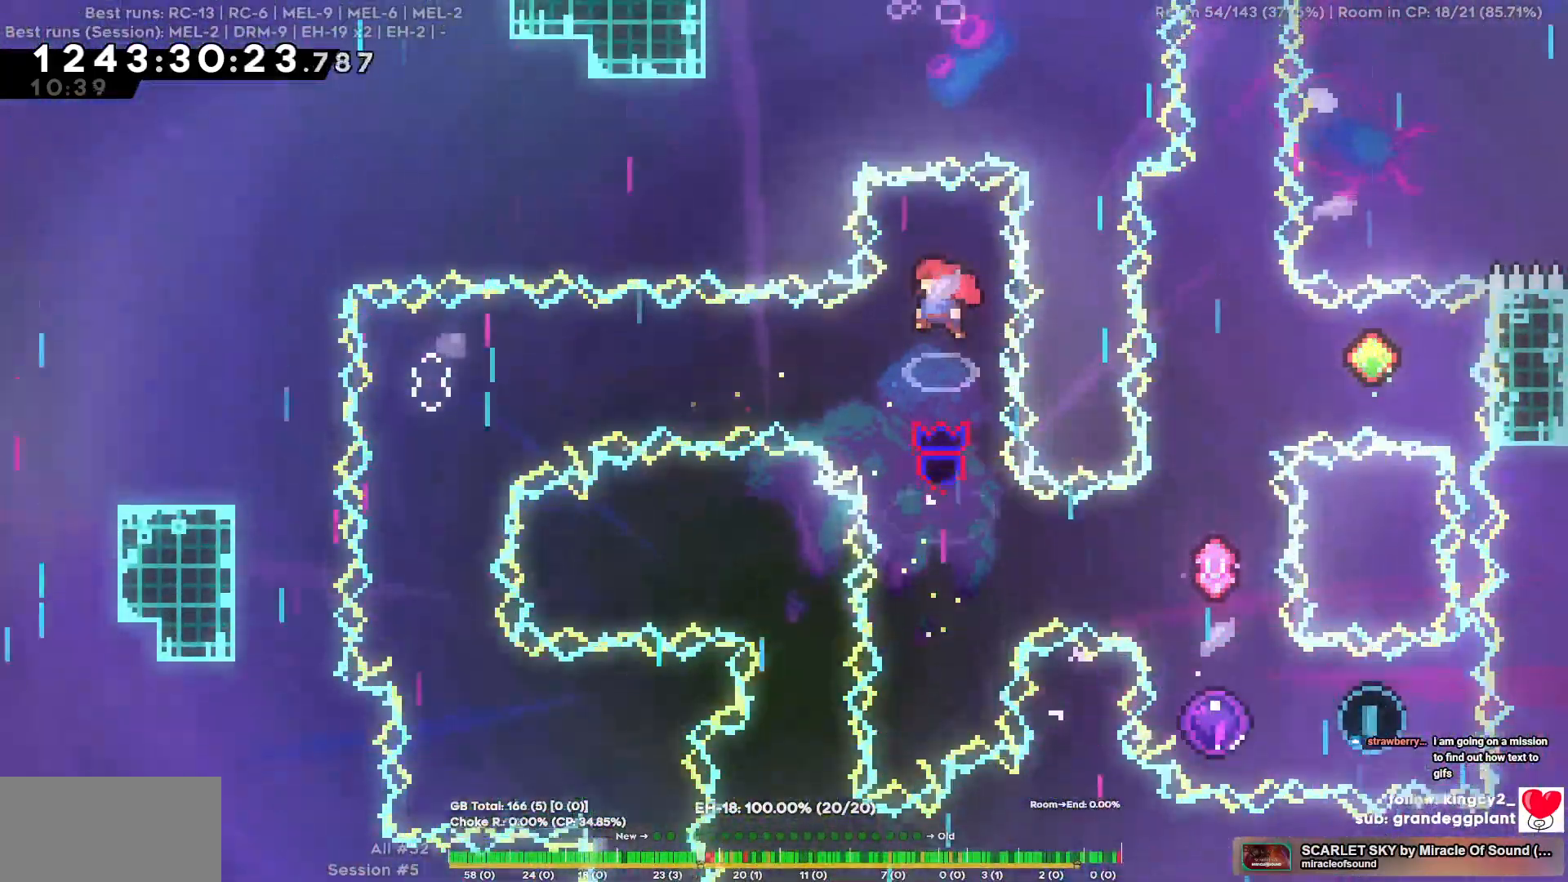
{"keys": ["d"], "events": [[434, "d", "down"]]}
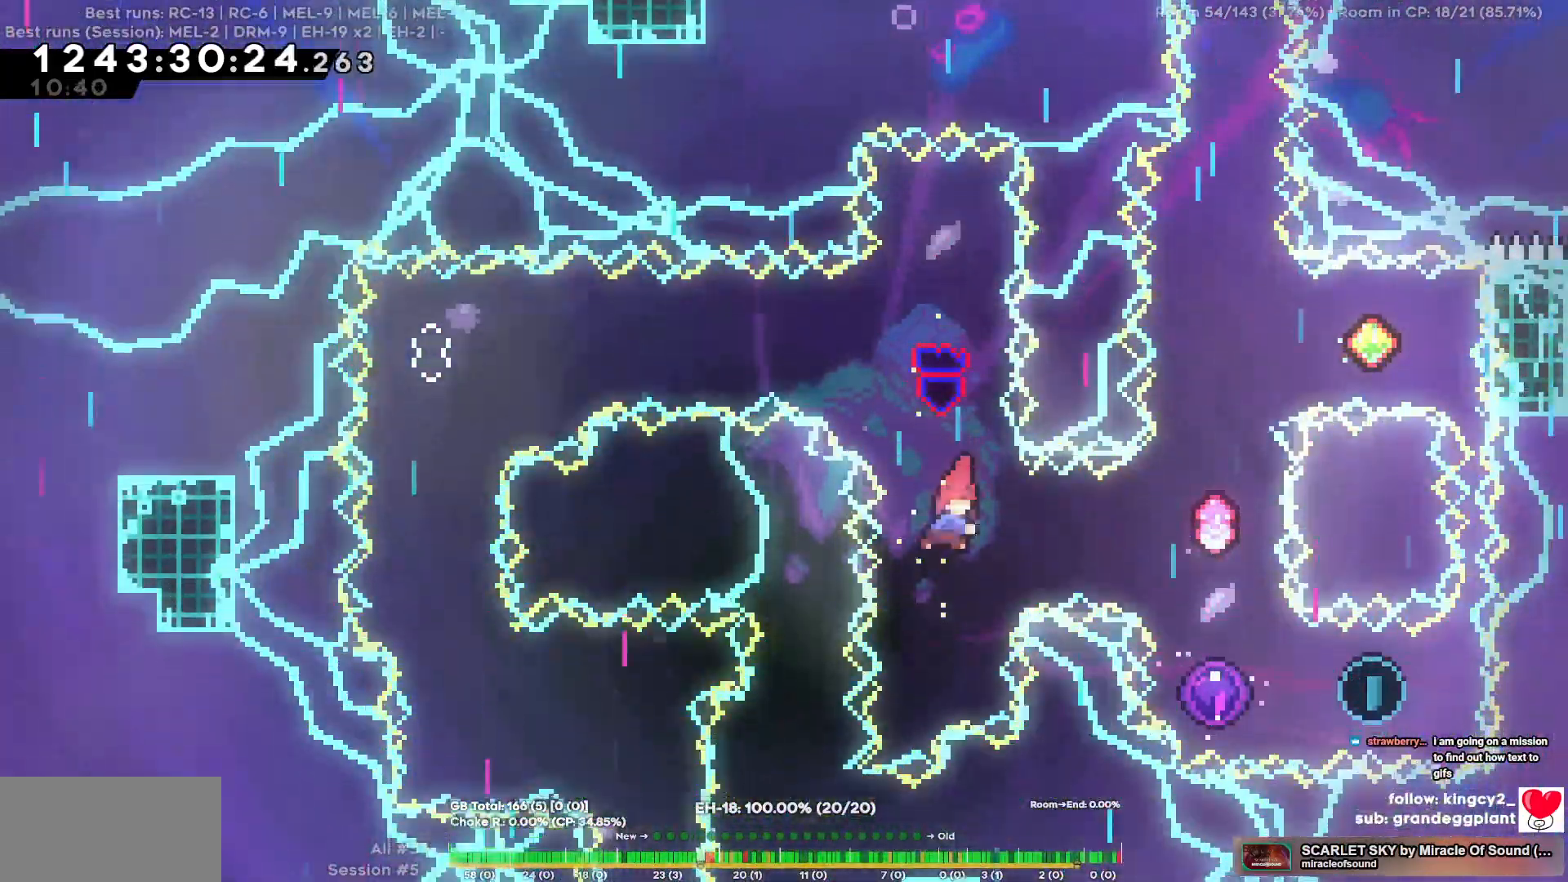
{"keys": ["w"], "events": [[267, "d", "up"], [334, "w", "down"]]}
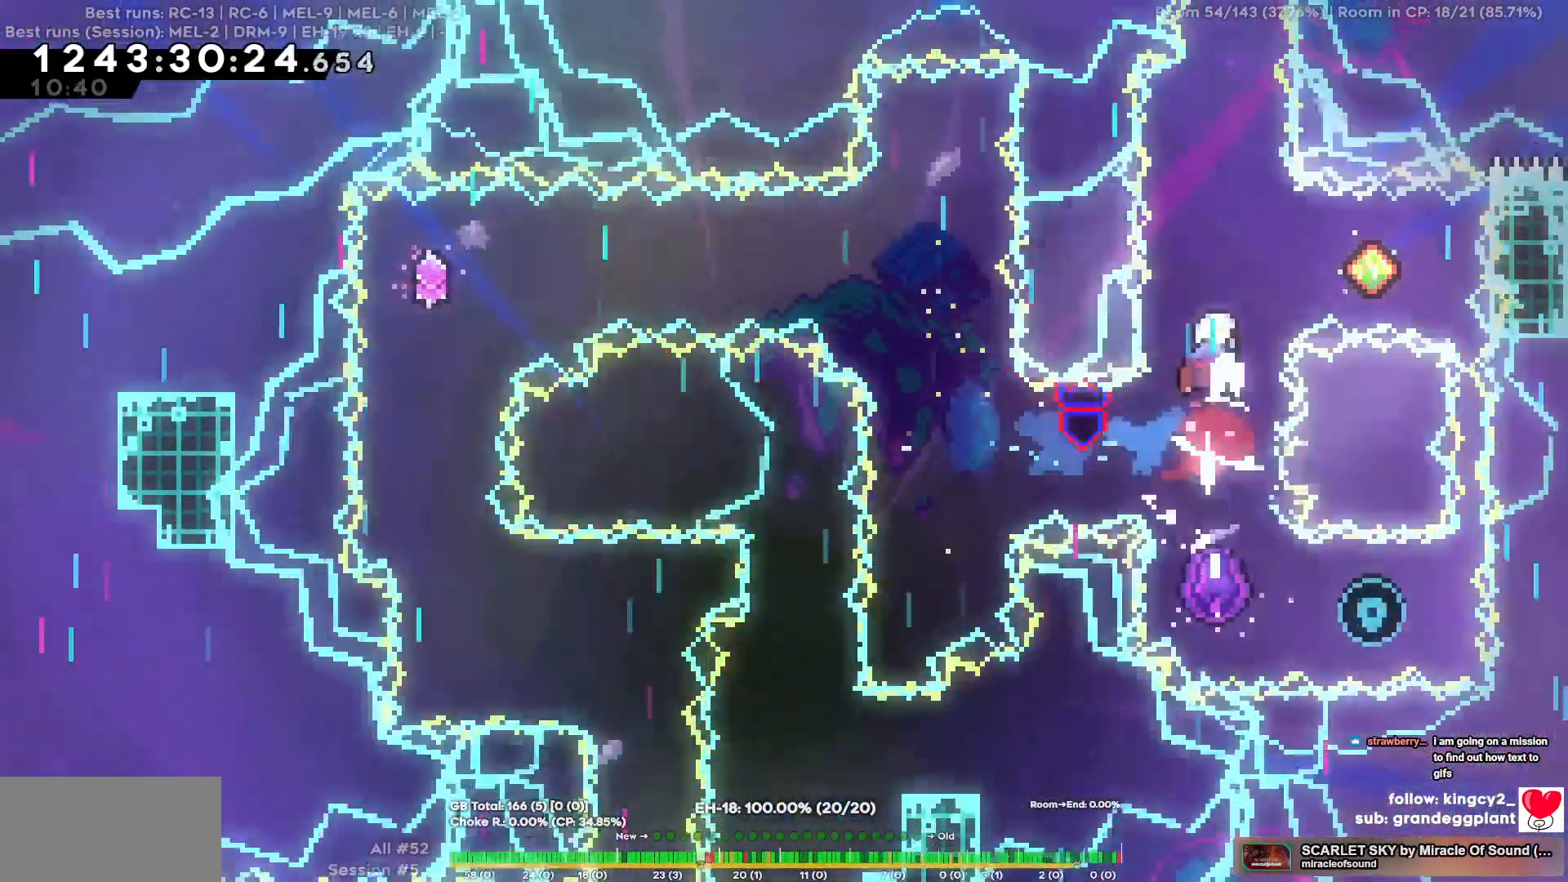
{"keys": ["d"], "events": [[84, "w", "up"], [134, "d", "down"]]}
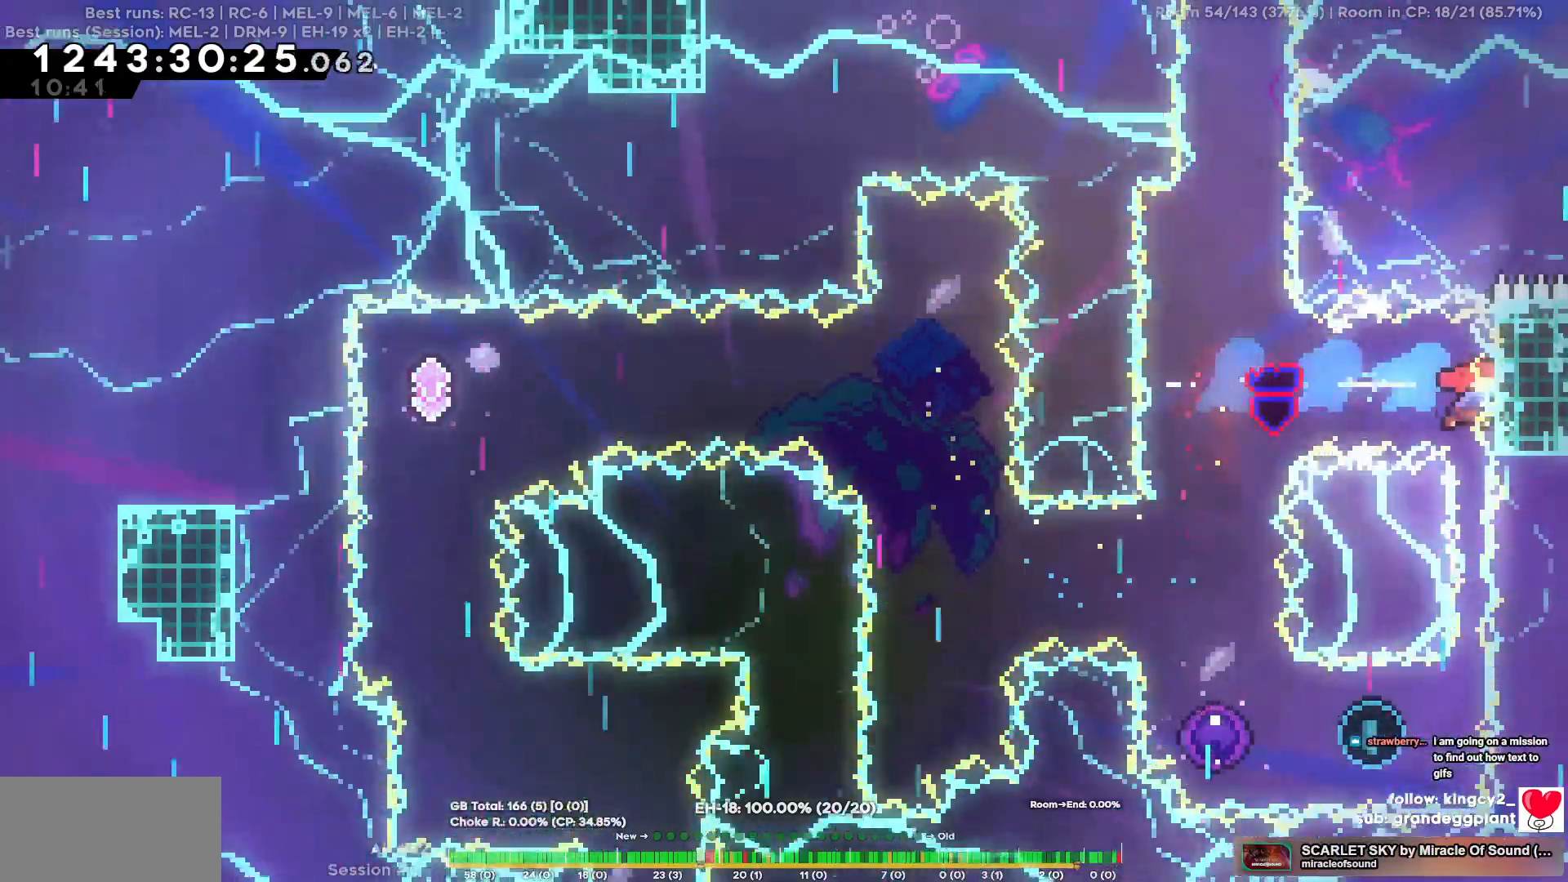
{"keys": ["a"], "events": [[50, "d", "up"], [484, "a", "down"]]}